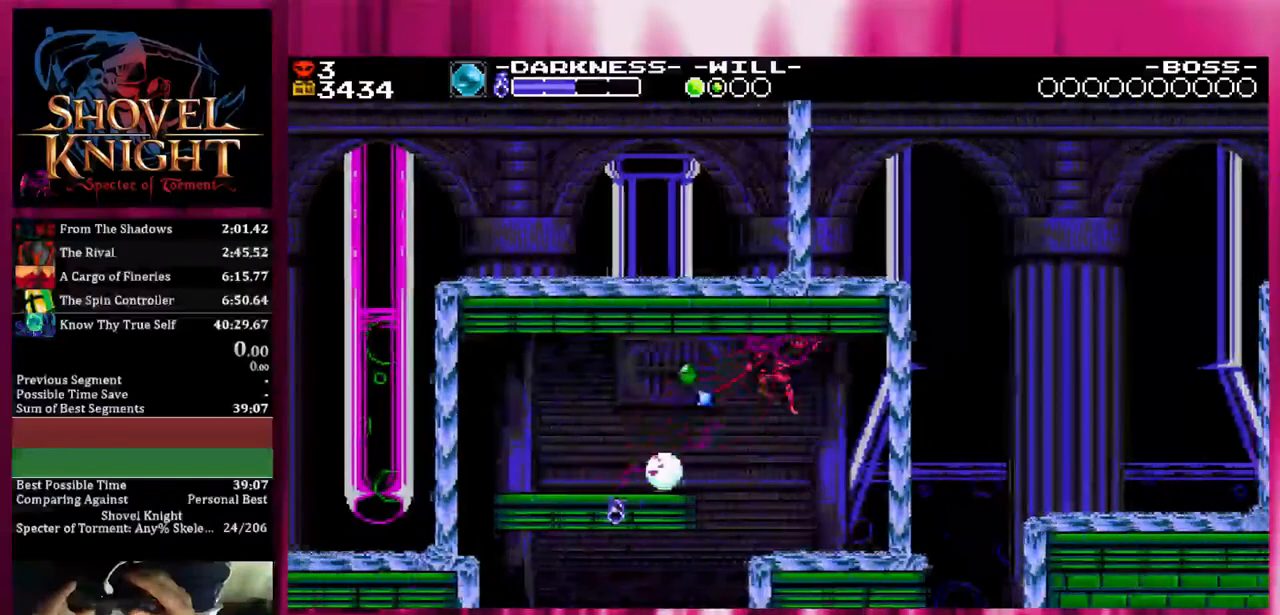
Gameplay with a controller (PlayStation layout); each line is a JSON object with the inputs held at the frame after it. "events" lists button and stick changes between this image and that frame as [ms after this image, input, new state], when the widget could be followed in between. Not read: SQUARE left_stick right_stick.
{"buttons": ["DPAD_DOWN", "DPAD_RIGHT"]}
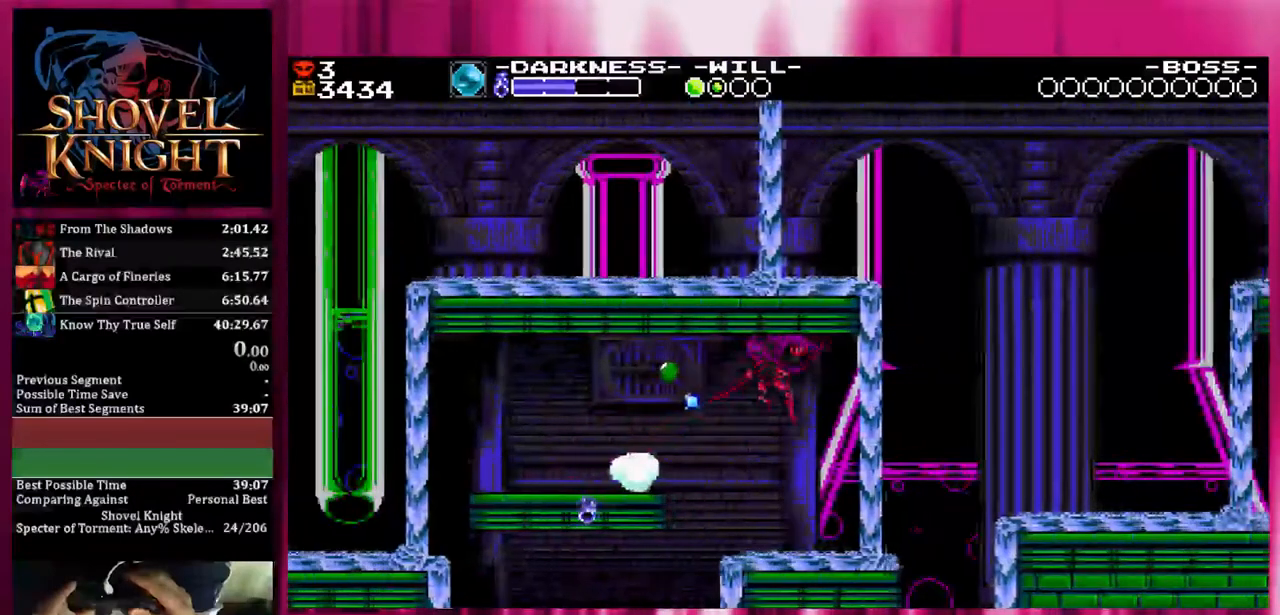
{"buttons": ["DPAD_DOWN", "DPAD_RIGHT"], "events": []}
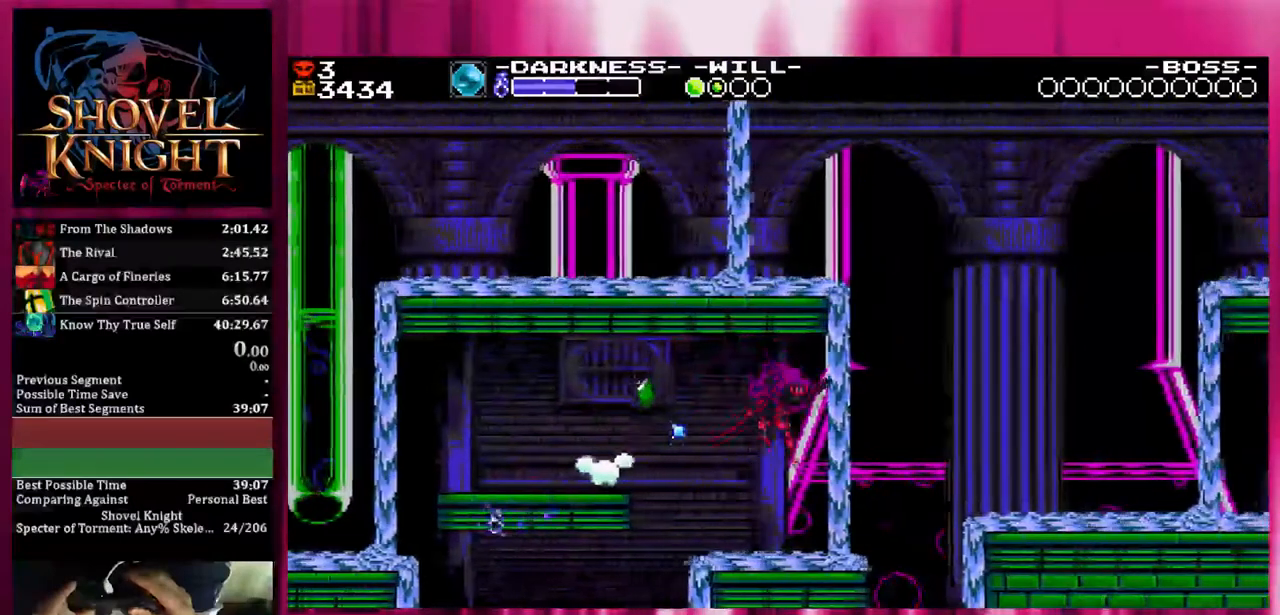
{"buttons": ["DPAD_DOWN", "DPAD_RIGHT"], "events": []}
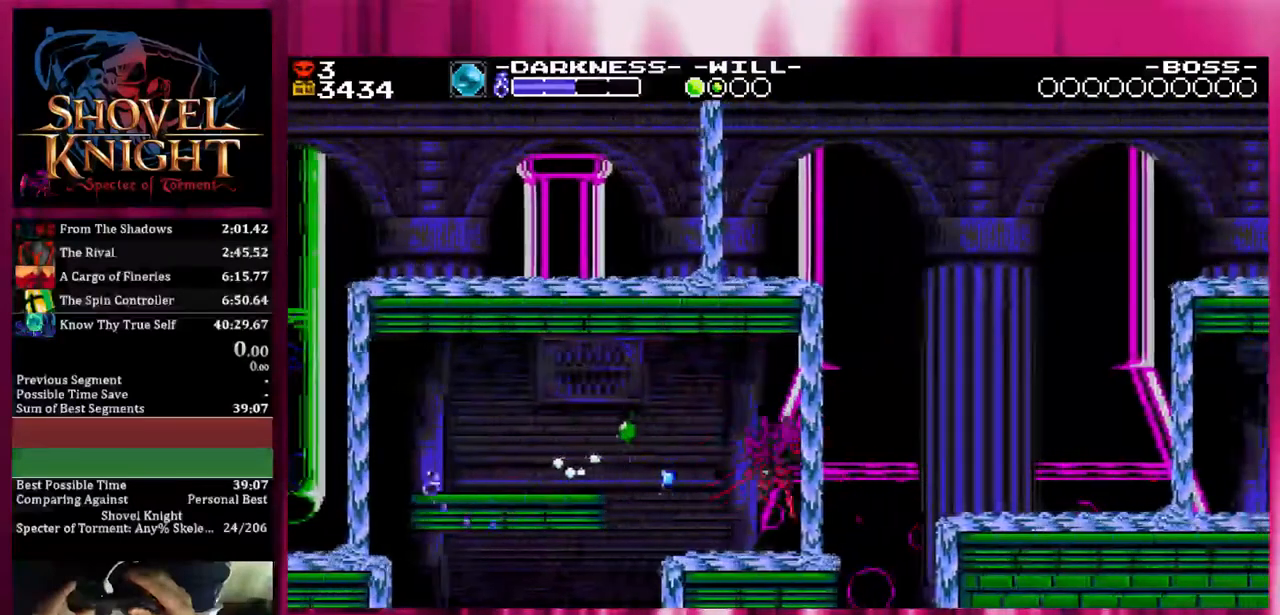
{"buttons": ["DPAD_DOWN", "DPAD_RIGHT"], "events": []}
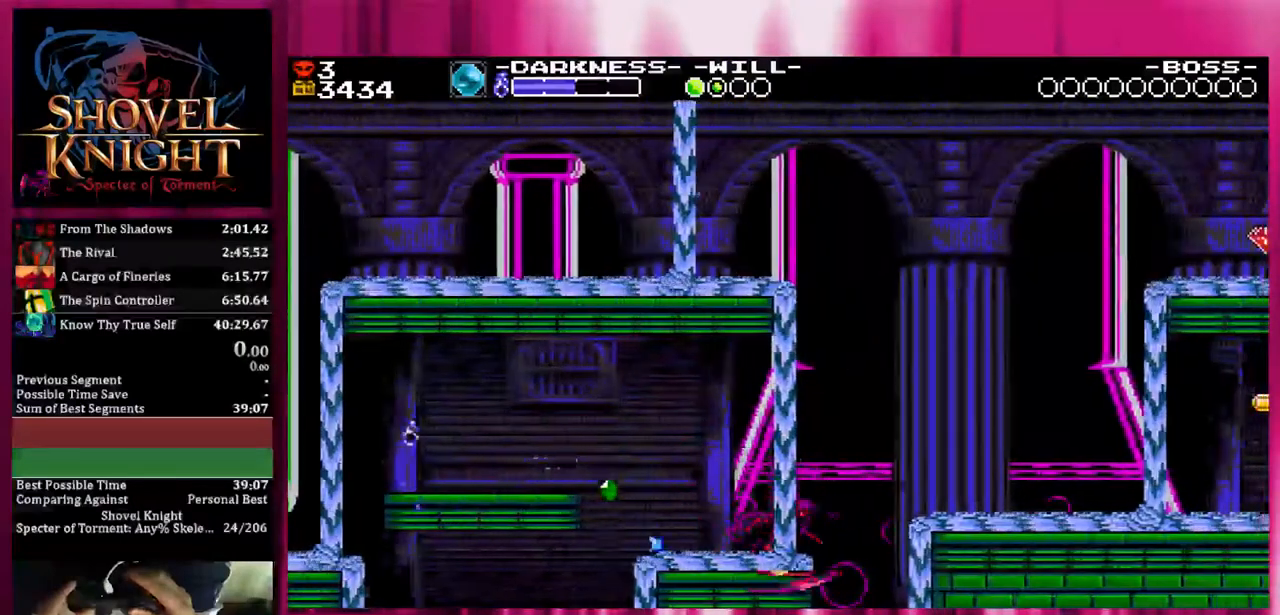
{"buttons": ["CROSS", "DPAD_DOWN", "DPAD_RIGHT"], "events": [[500, "CROSS", "down"]]}
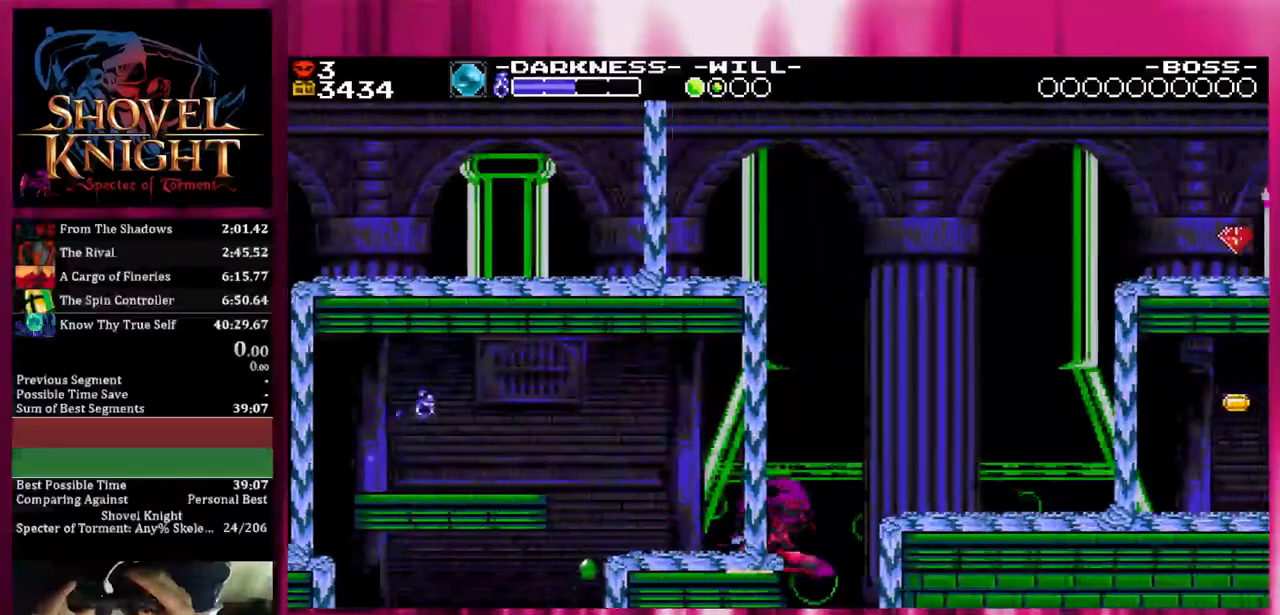
{"buttons": ["CROSS", "DPAD_DOWN", "DPAD_RIGHT"], "events": []}
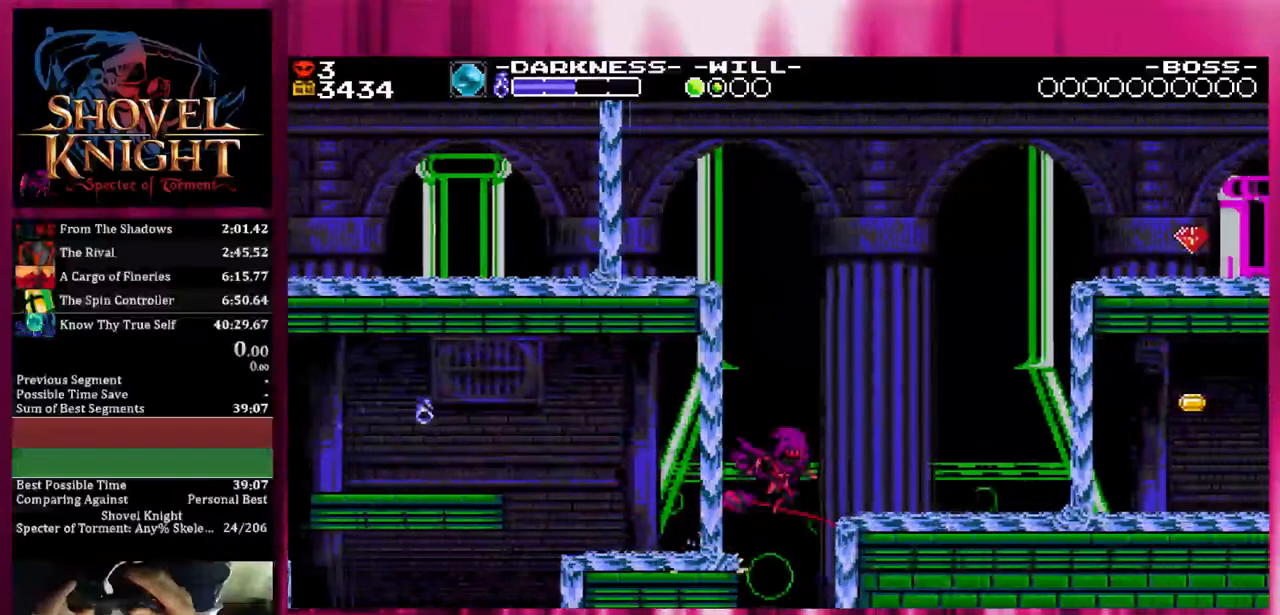
{"buttons": ["CROSS", "DPAD_DOWN", "DPAD_RIGHT"], "events": []}